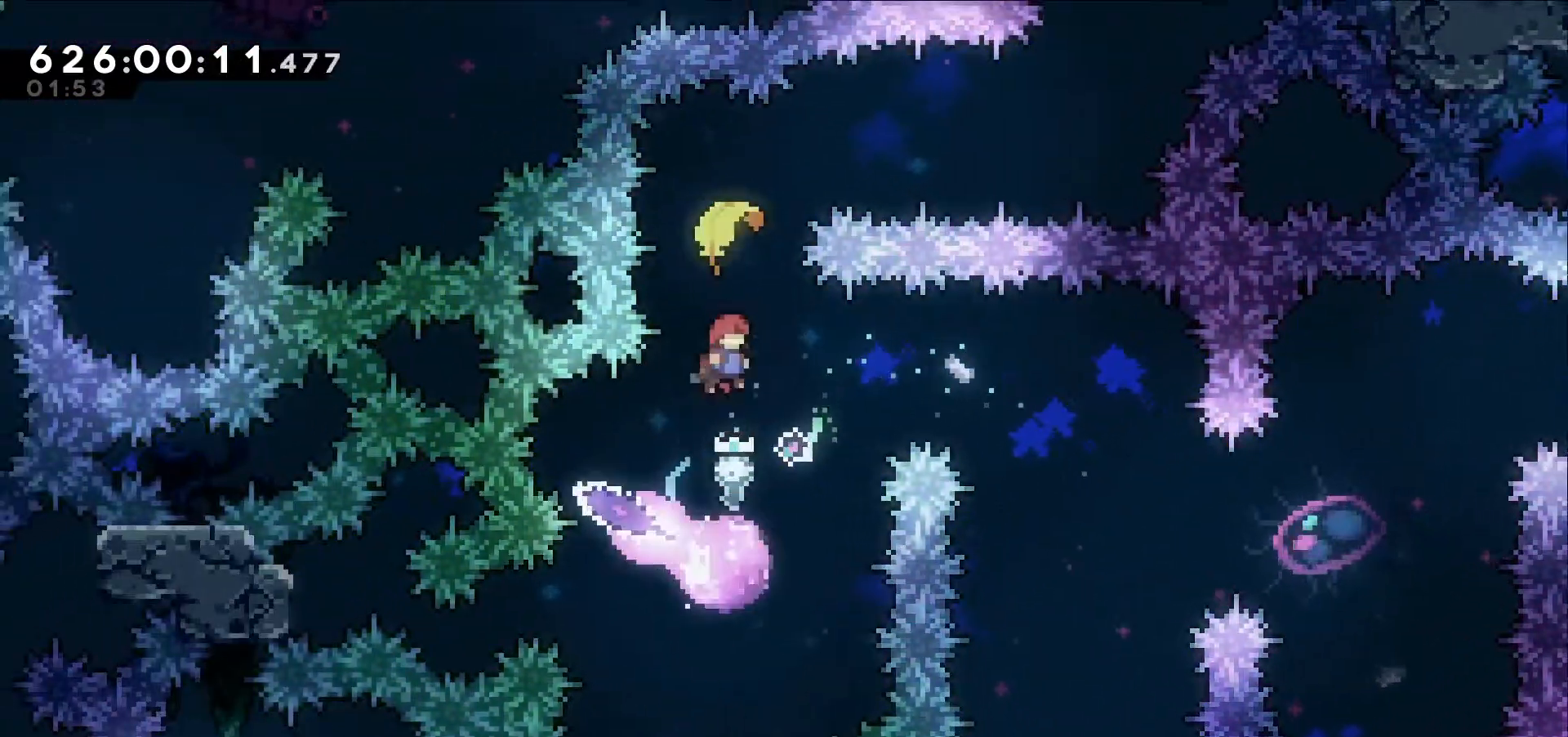
Gameplay with keyboard; each line is a JSON object with the keys held at the frame after it. "events" lists presses ("down") and releases ("up") of "dash", "demo", "down", "grab", "jump", "jump2", "left", "right" and "up" between this image and that frame as [ms after this image, input, new state], when the widget could be followed in between. No other keys are recorded. Mouse input is not recorded. Key names are as the overlay labels them; some are game actions (e.g. jump) rather than physical keys.
{"keys": ["right"], "events": [[67, "right", "down"], [117, "up", "up"]]}
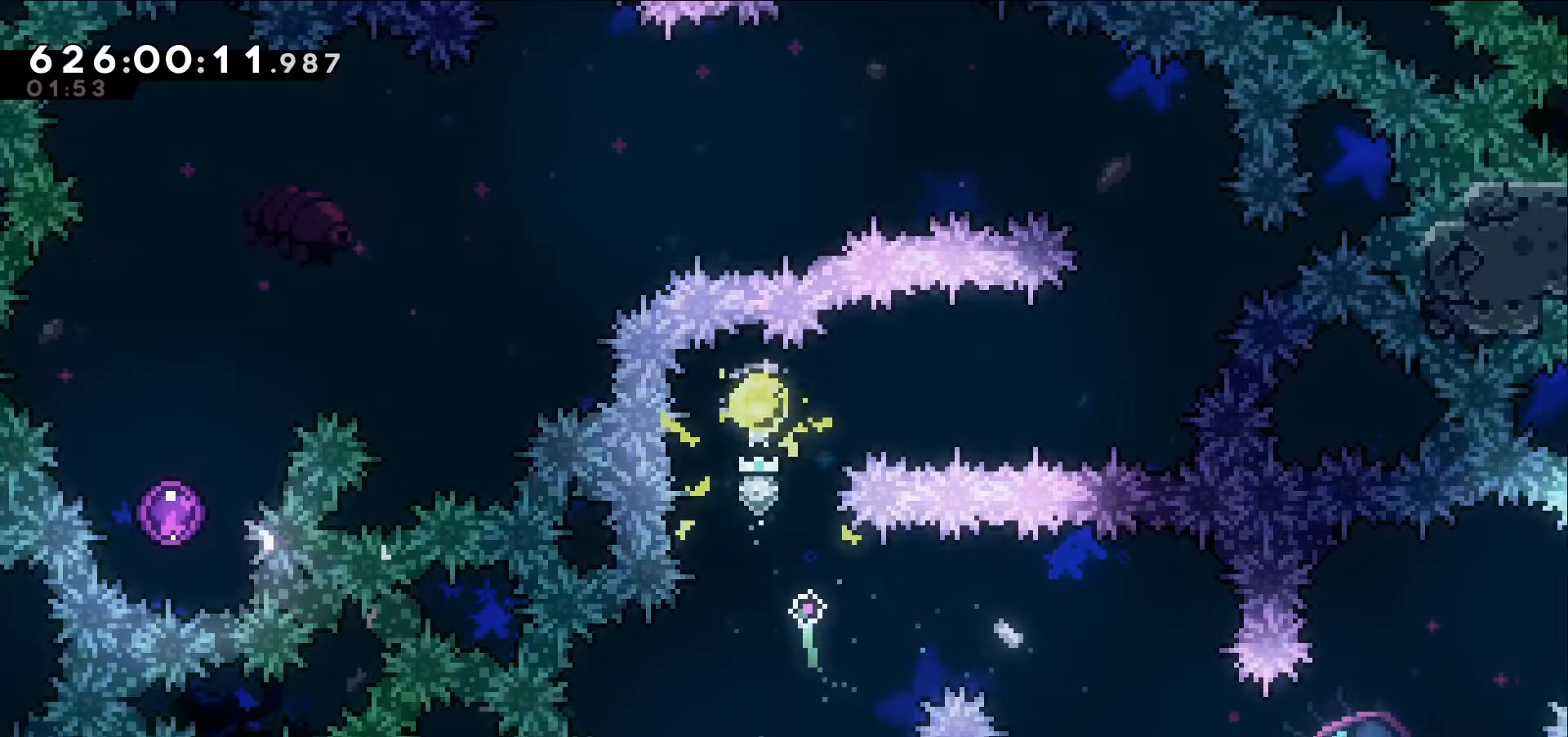
{"keys": ["left", "up"], "events": [[317, "up", "down"], [417, "right", "up"], [500, "left", "down"]]}
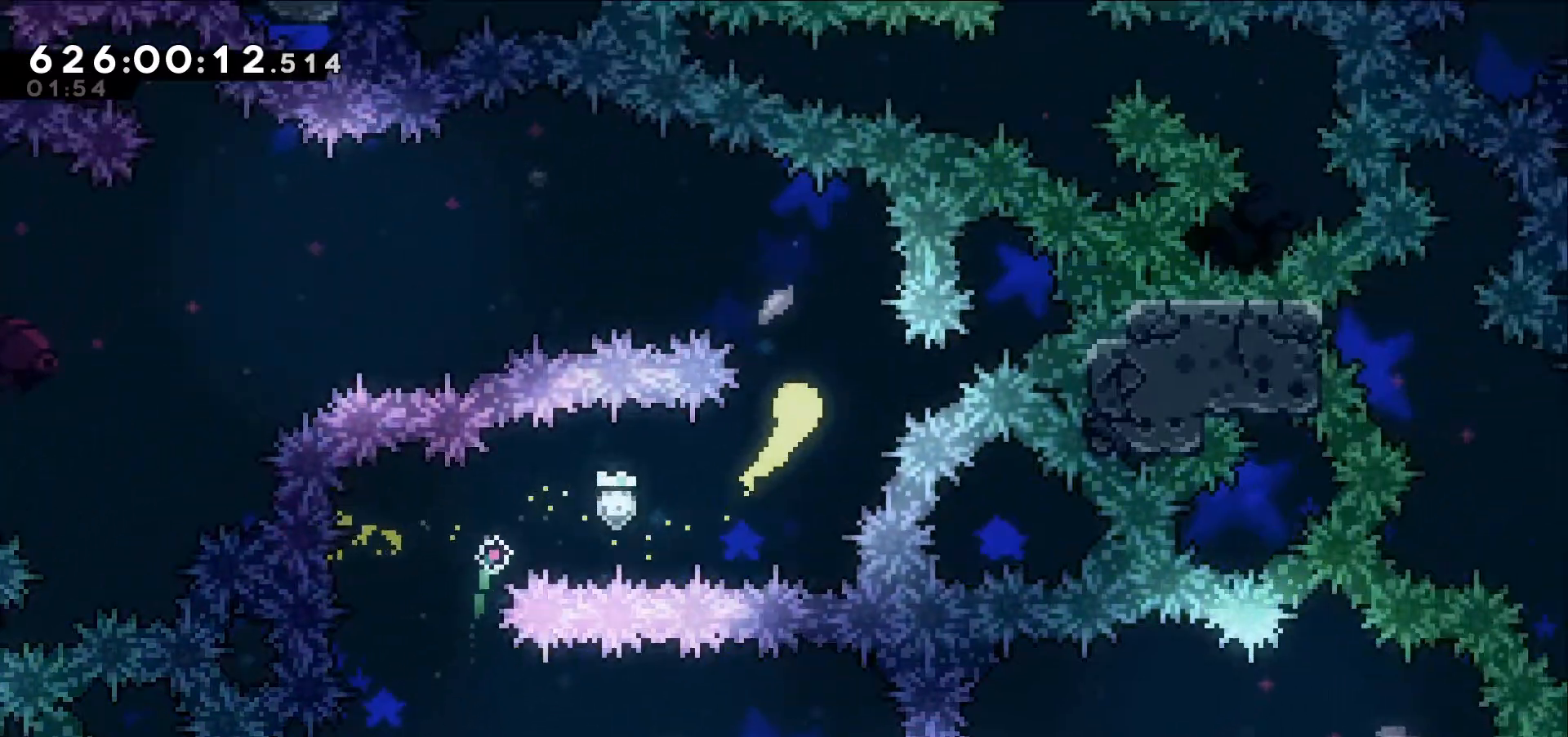
{"keys": ["left"], "events": [[200, "up", "up"]]}
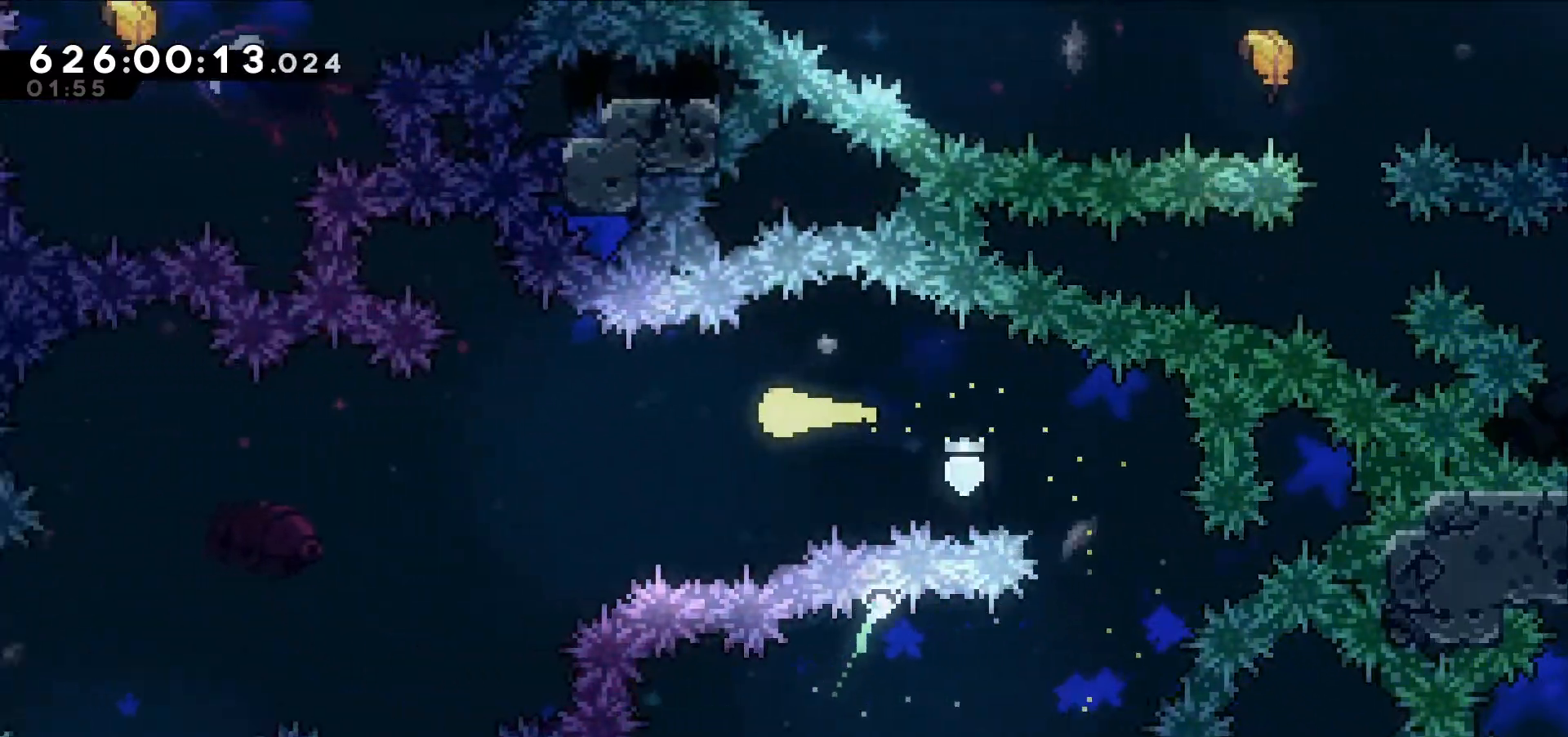
{"keys": ["left"]}
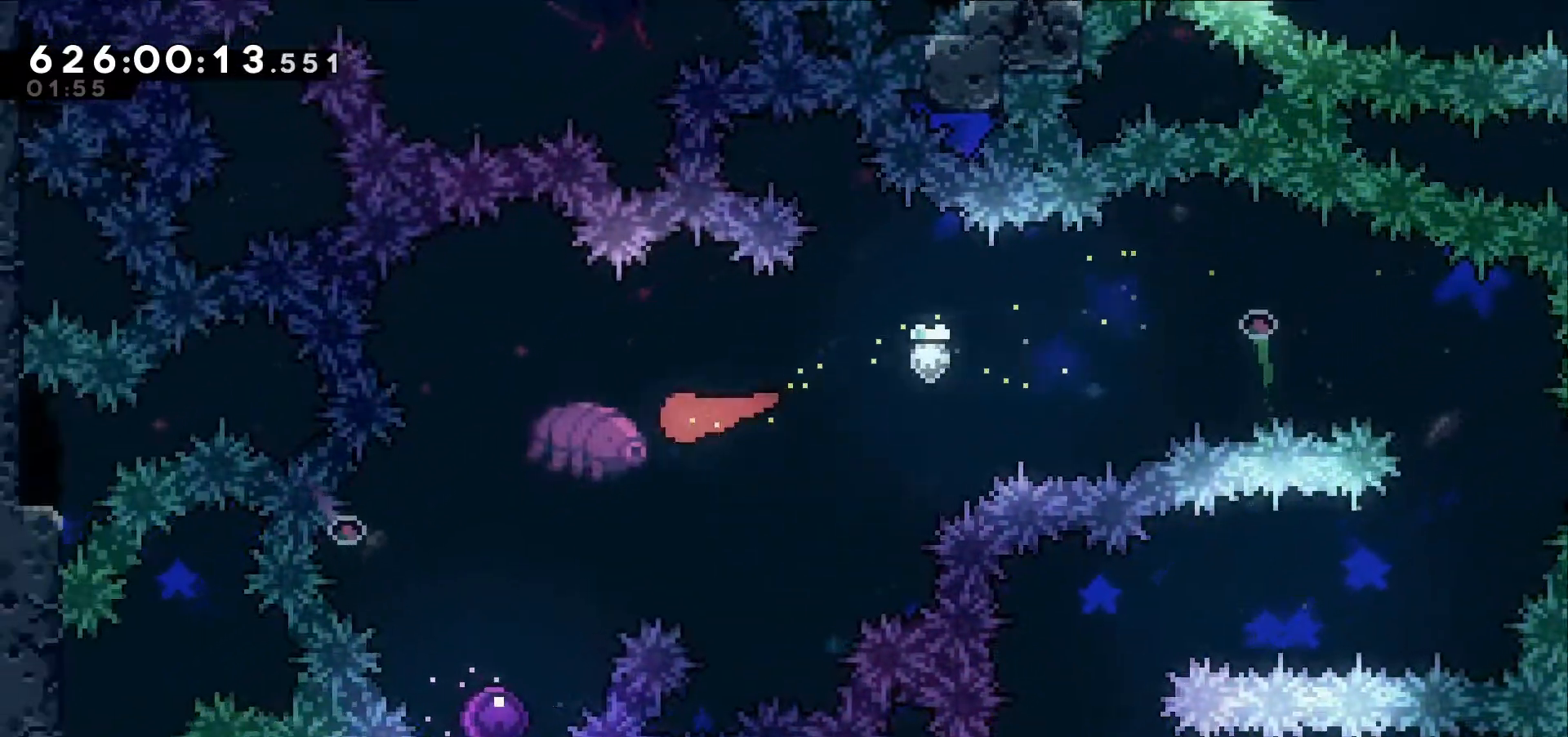
{"keys": ["down"], "events": [[84, "down", "down"], [184, "left", "up"]]}
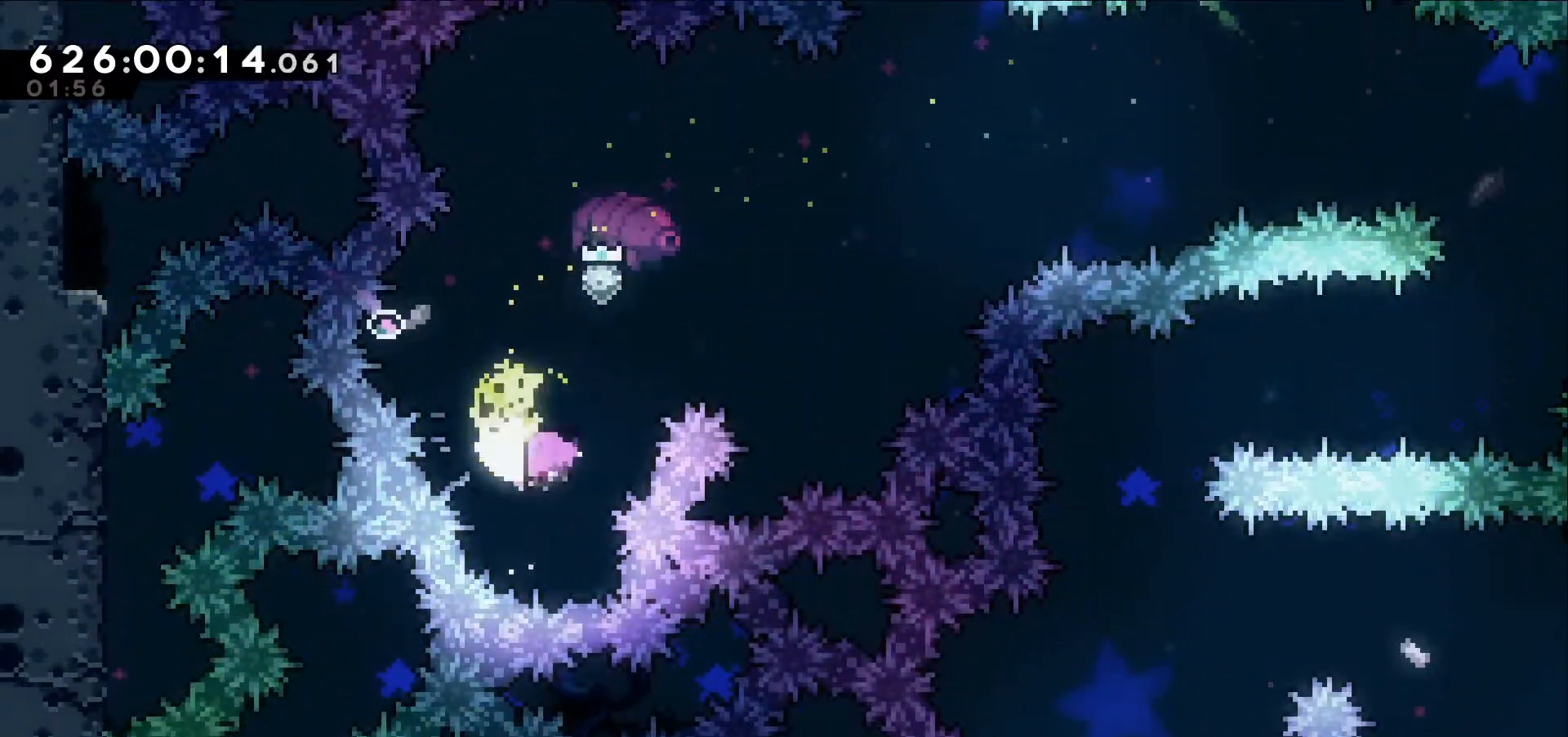
{"keys": ["up"], "events": [[17, "down", "up"], [100, "up", "down"]]}
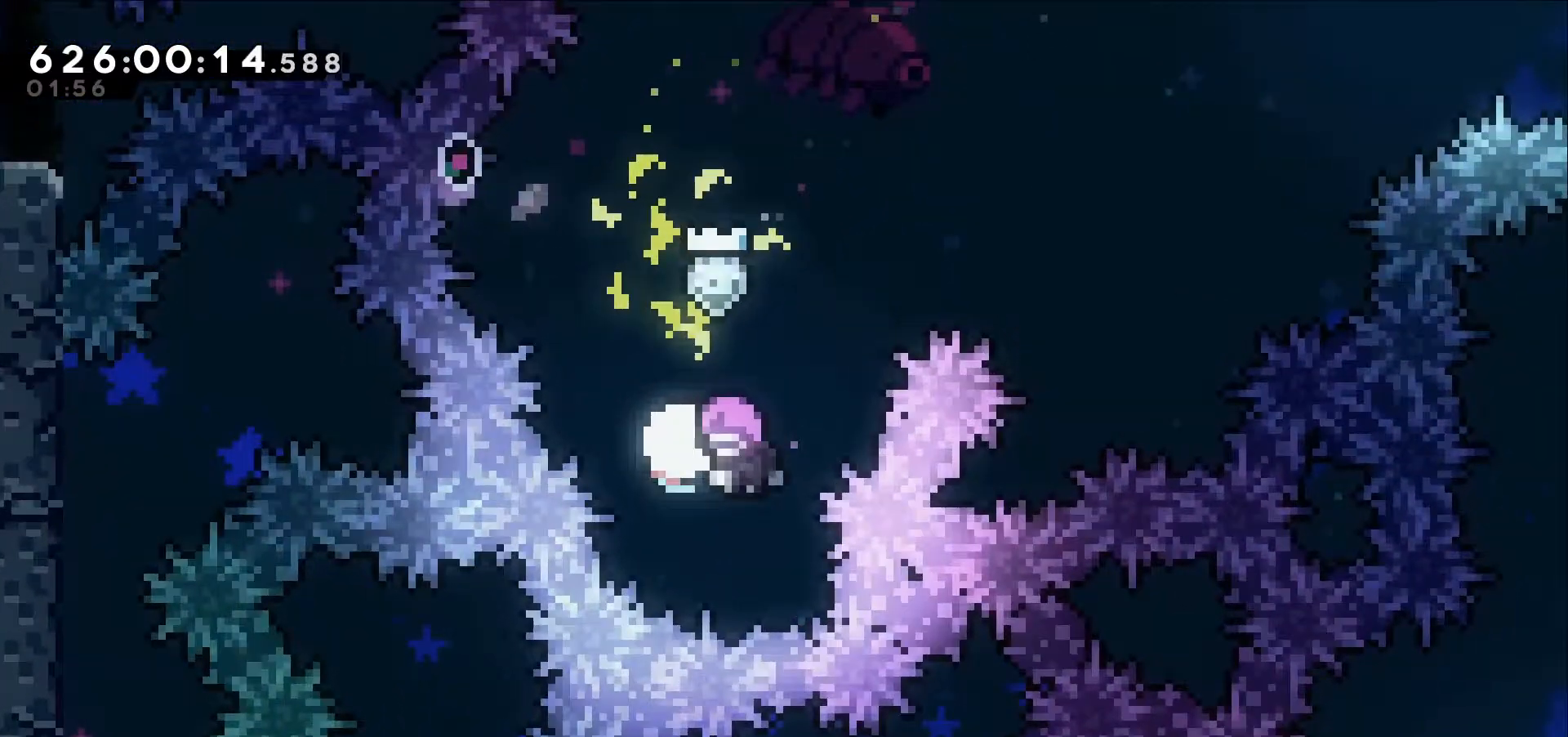
{"keys": ["up"], "events": []}
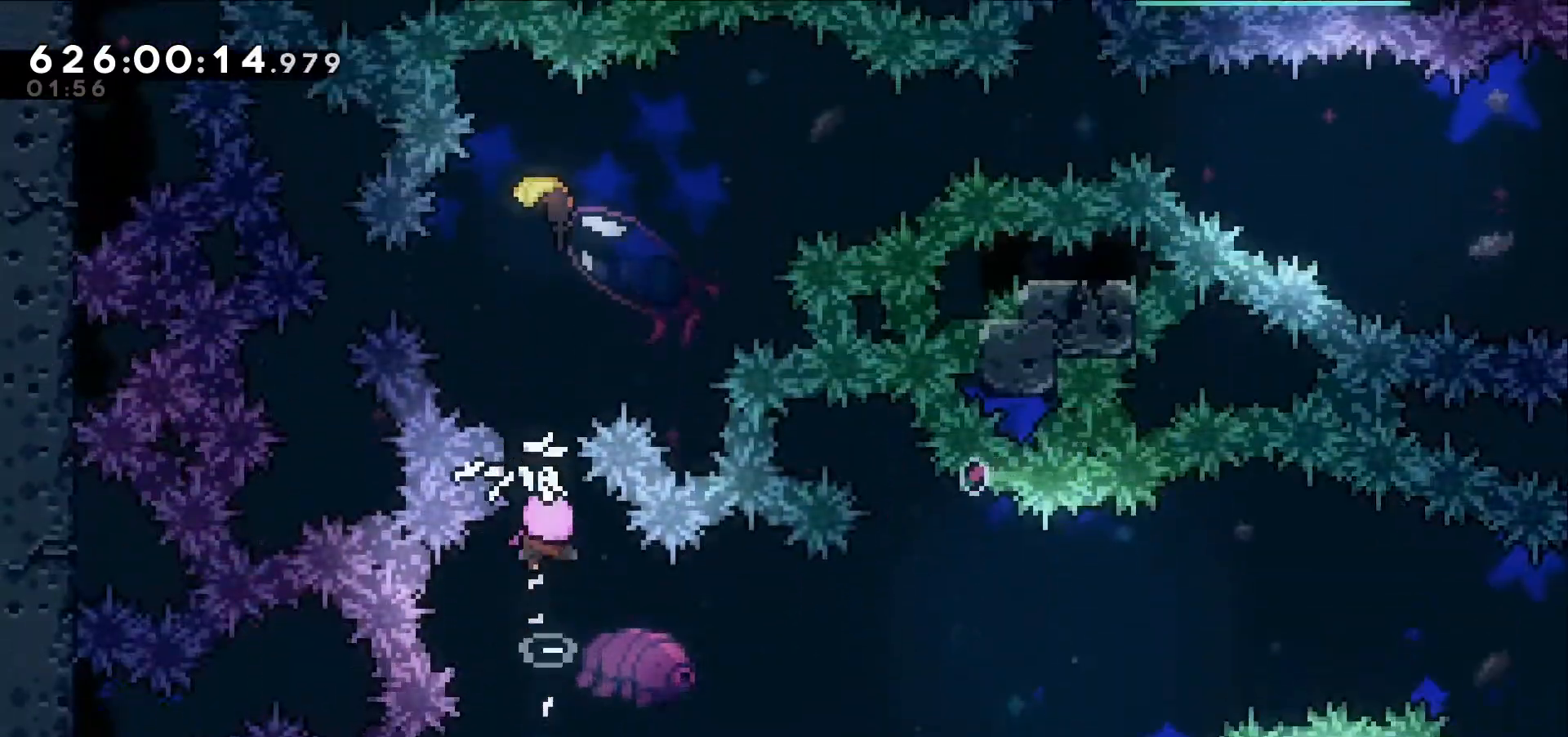
{"keys": ["right"], "events": [[134, "right", "down"], [184, "up", "up"]]}
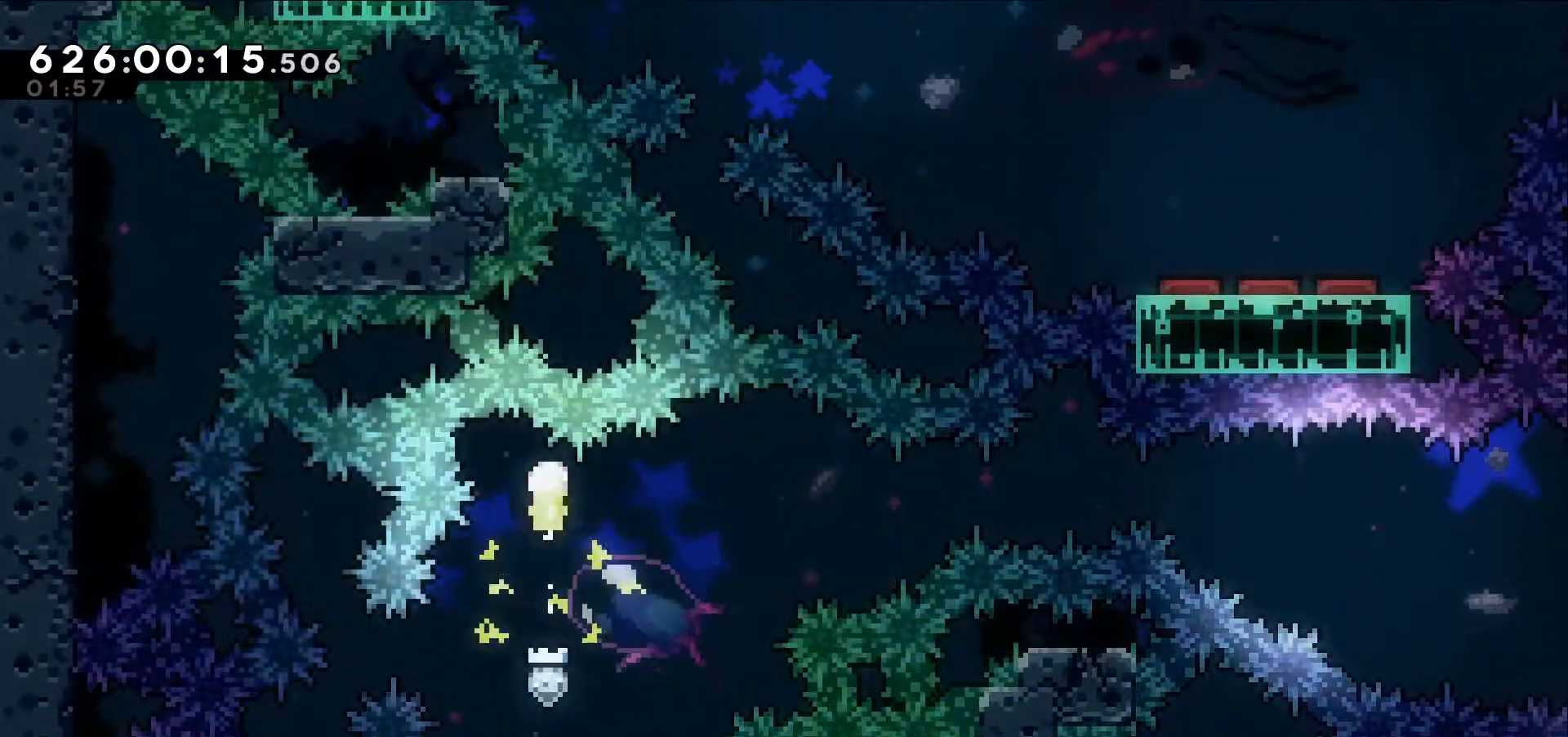
{"keys": ["right"], "events": []}
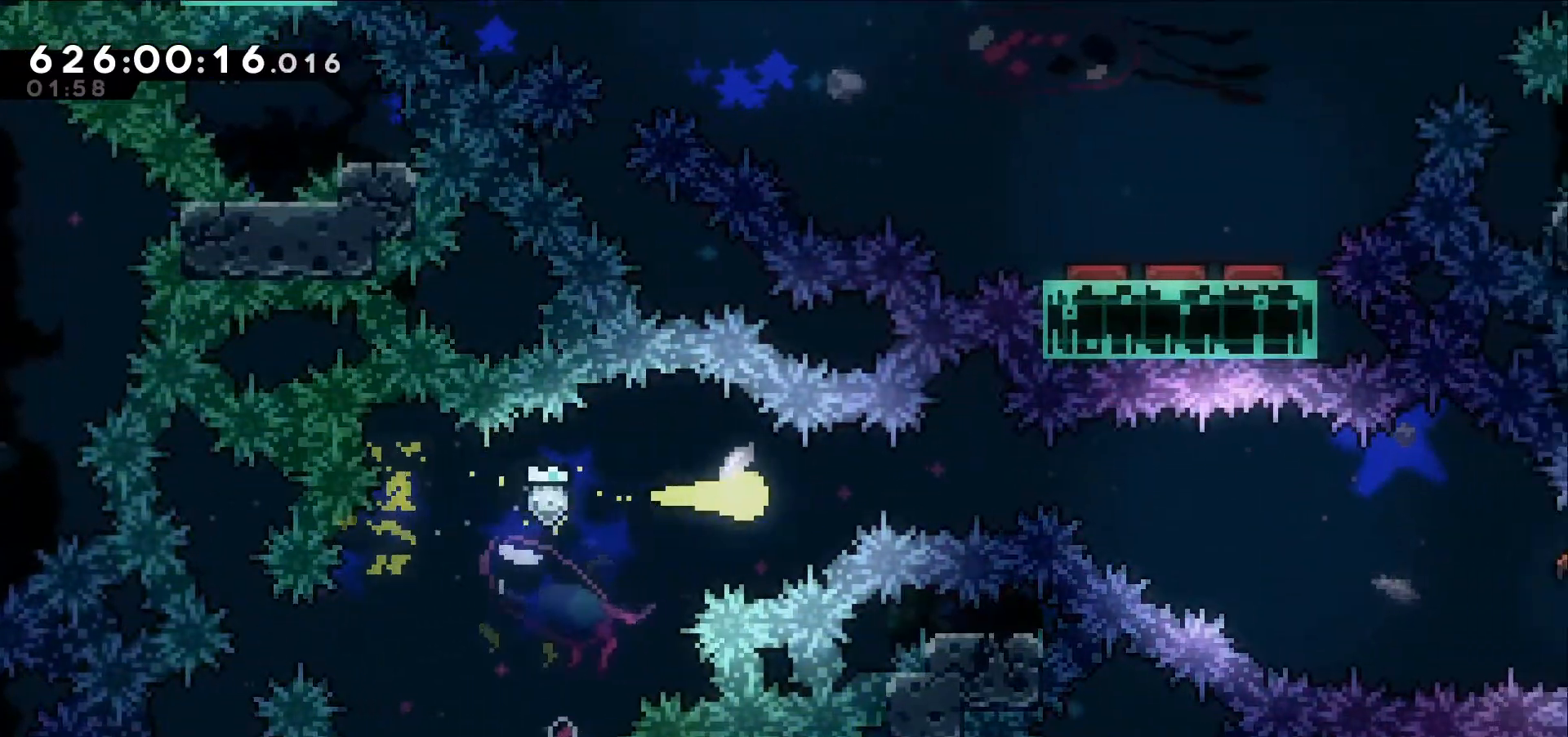
{"keys": ["right"], "events": []}
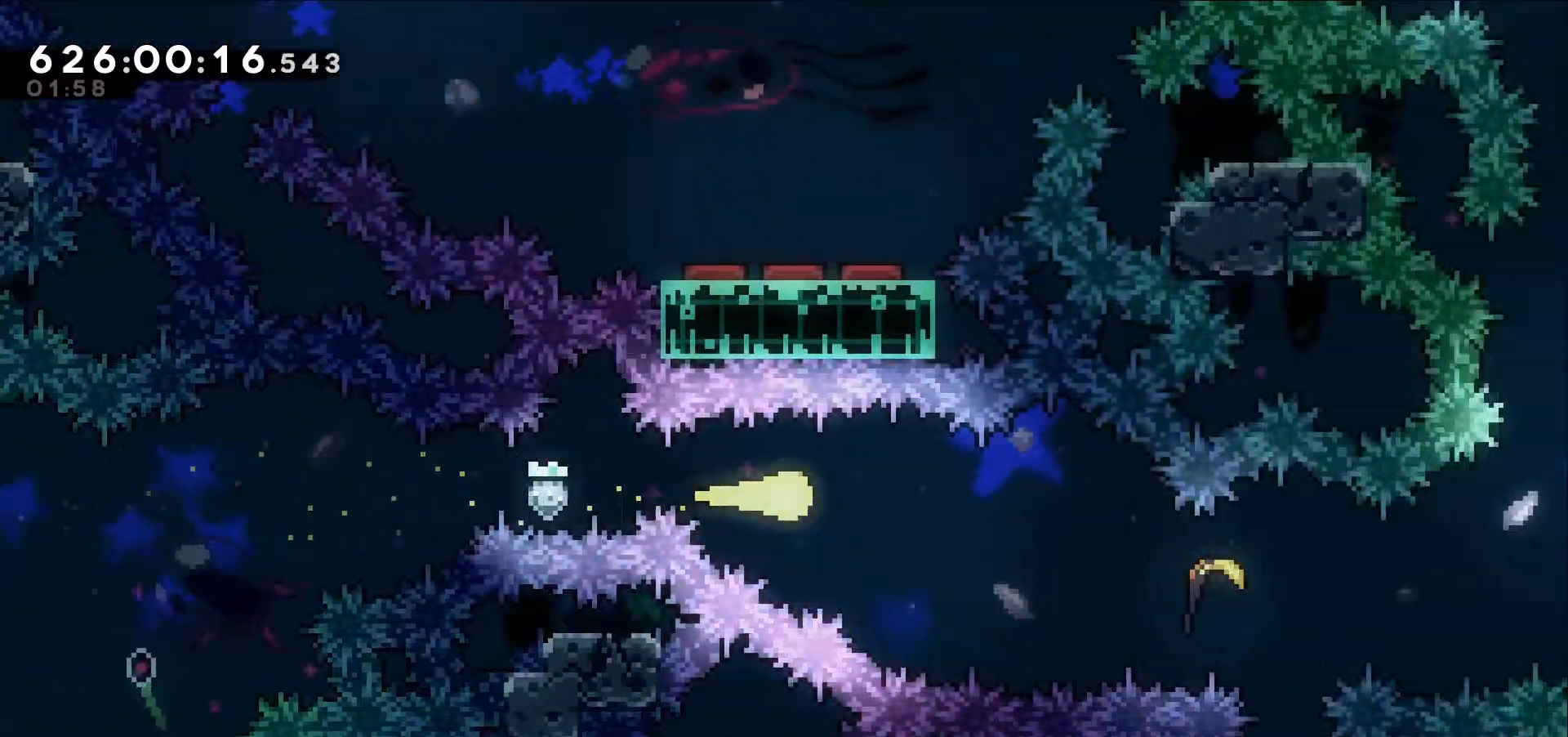
{"keys": ["right"], "events": [[17, "down", "down"], [234, "down", "up"]]}
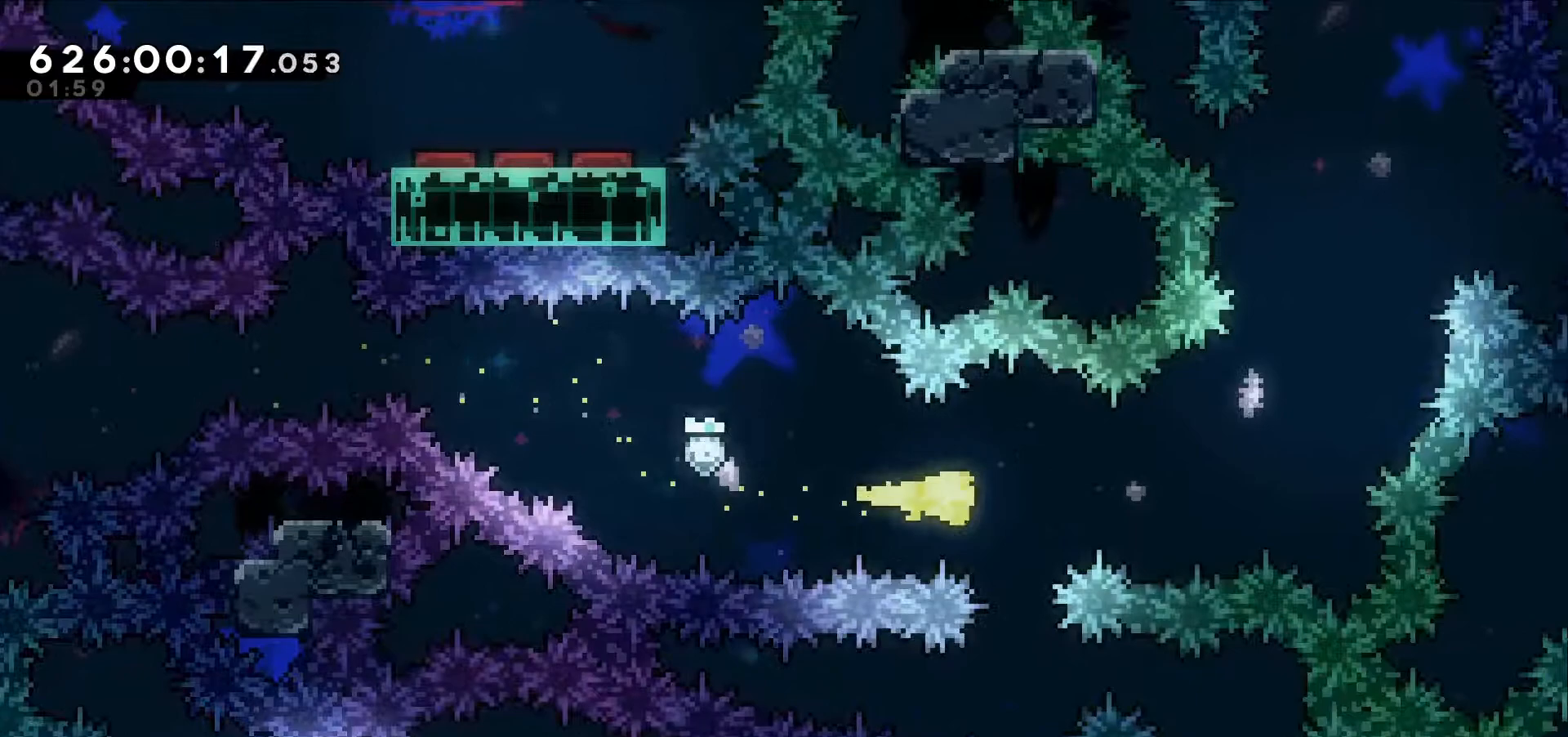
{"keys": ["up"], "events": [[250, "up", "down"], [434, "right", "up"]]}
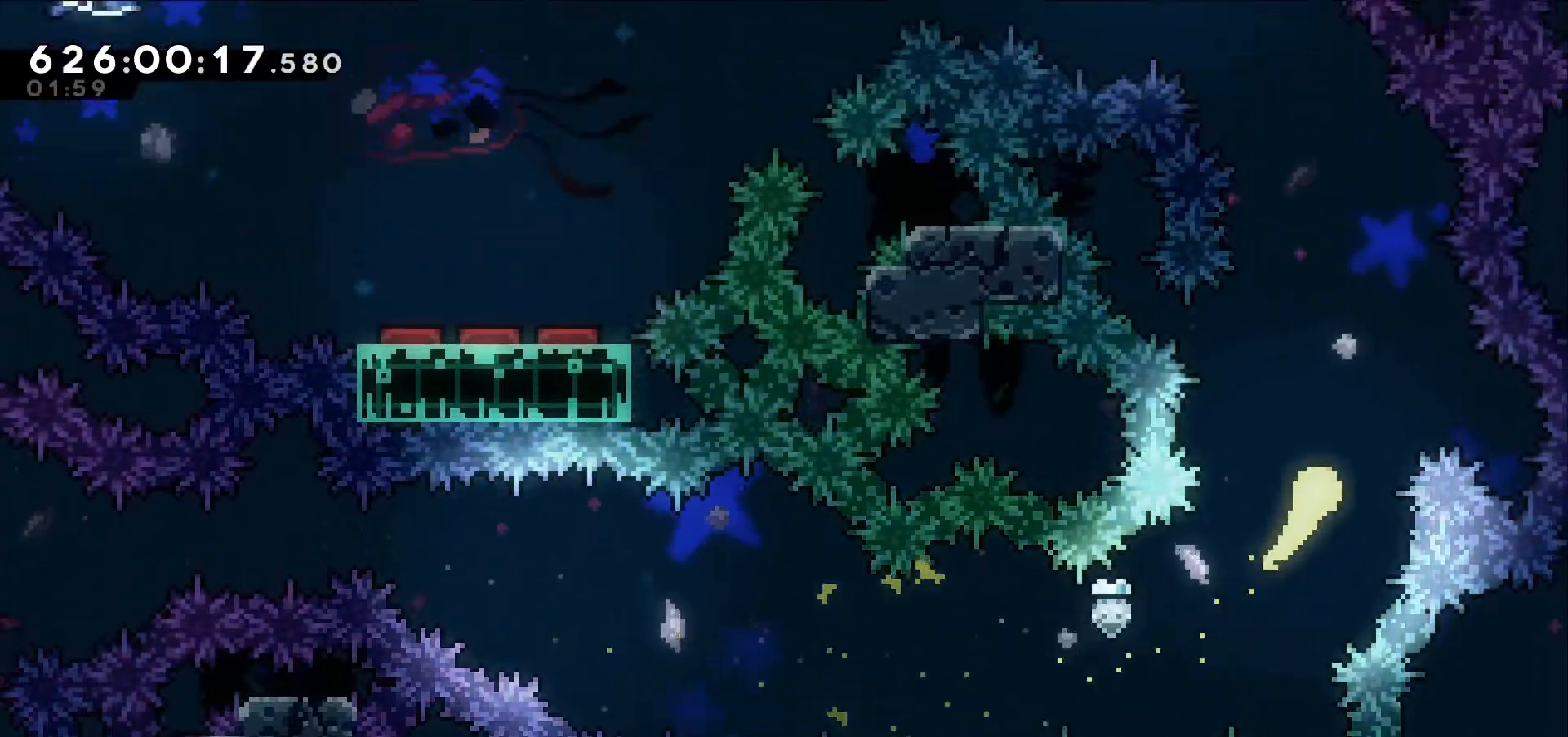
{"keys": ["left", "up"], "events": [[400, "left", "down"]]}
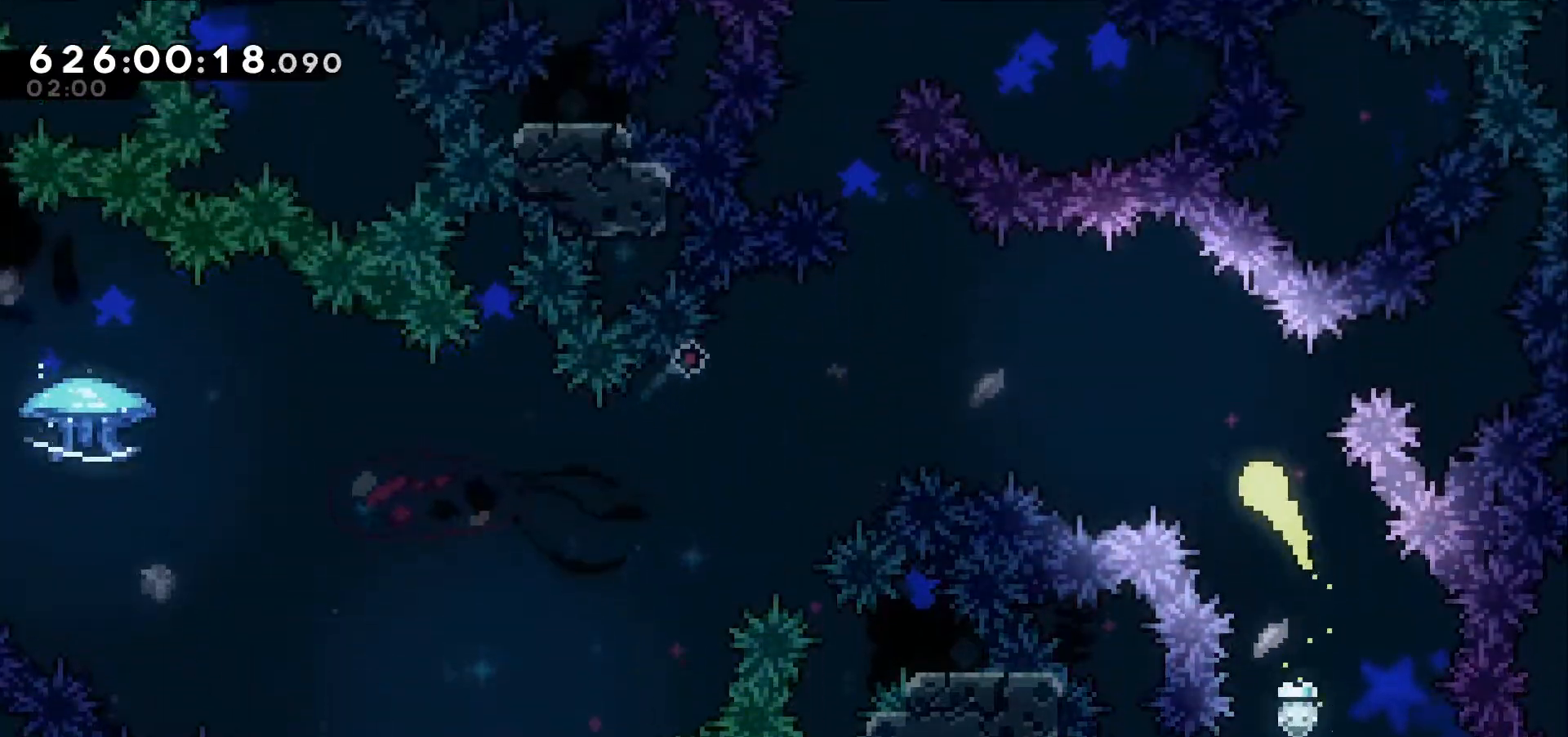
{"keys": ["left"], "events": [[34, "up", "up"]]}
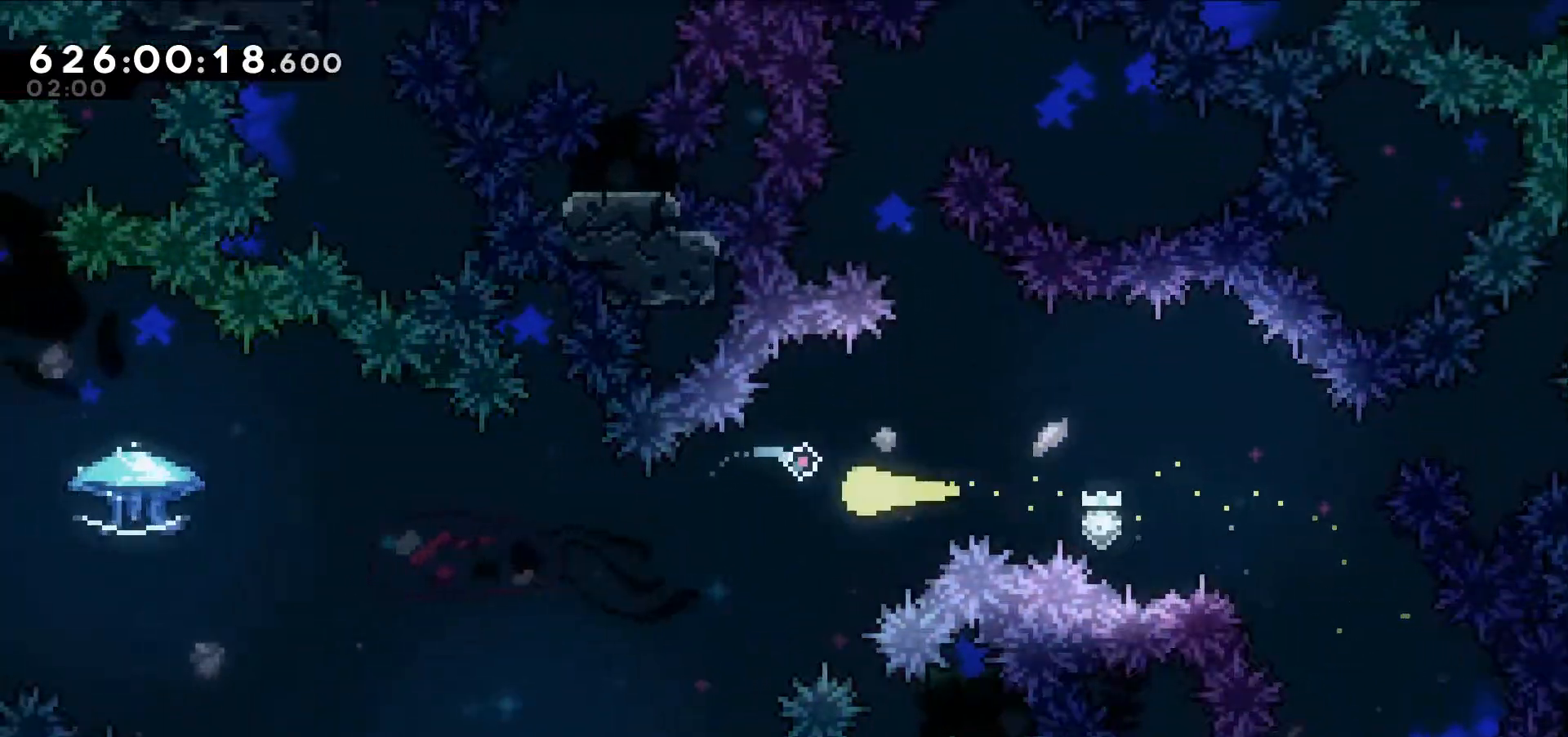
{"keys": [], "events": [[50, "down", "down"], [250, "down", "up"], [334, "left", "up"]]}
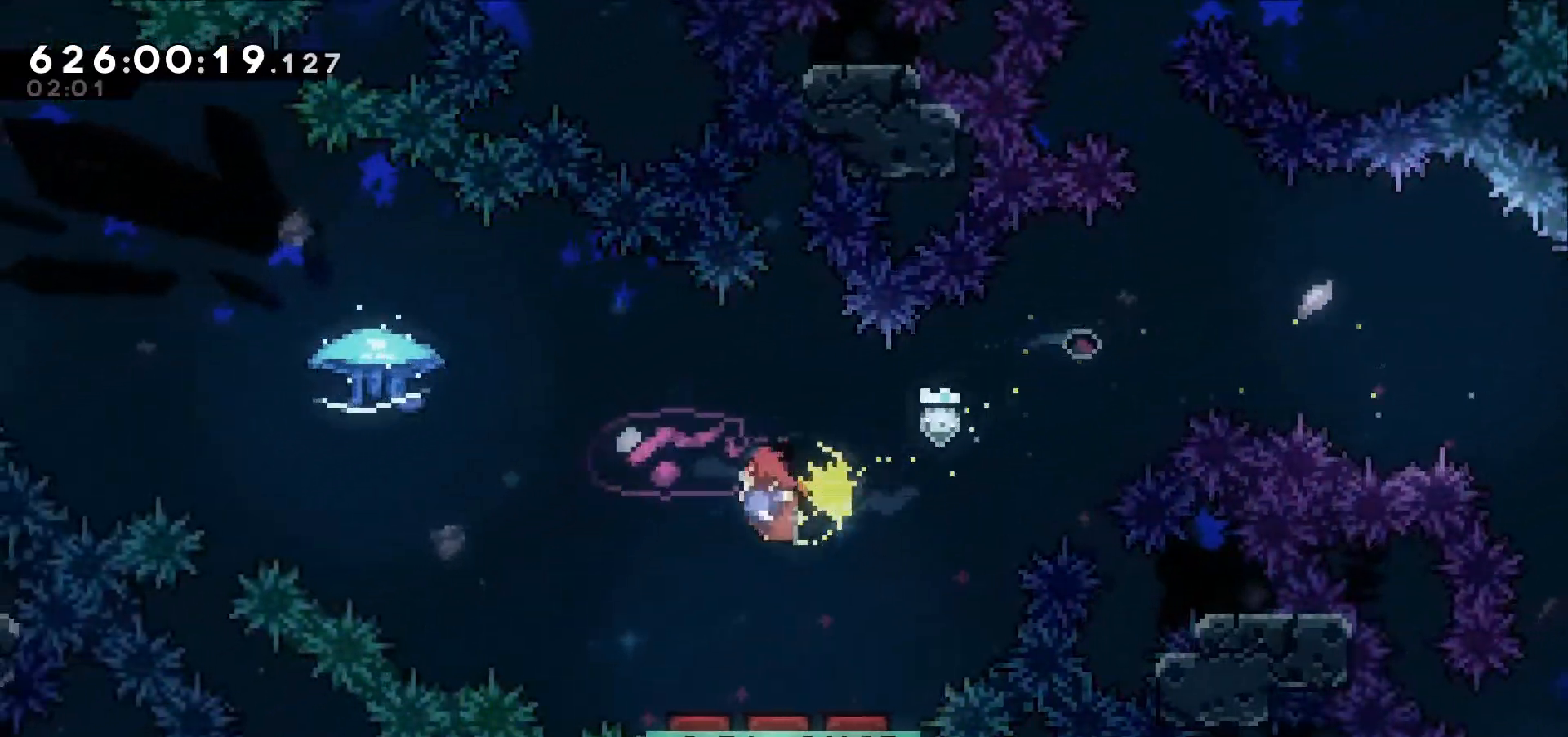
{"keys": ["left"], "events": [[267, "left", "down"]]}
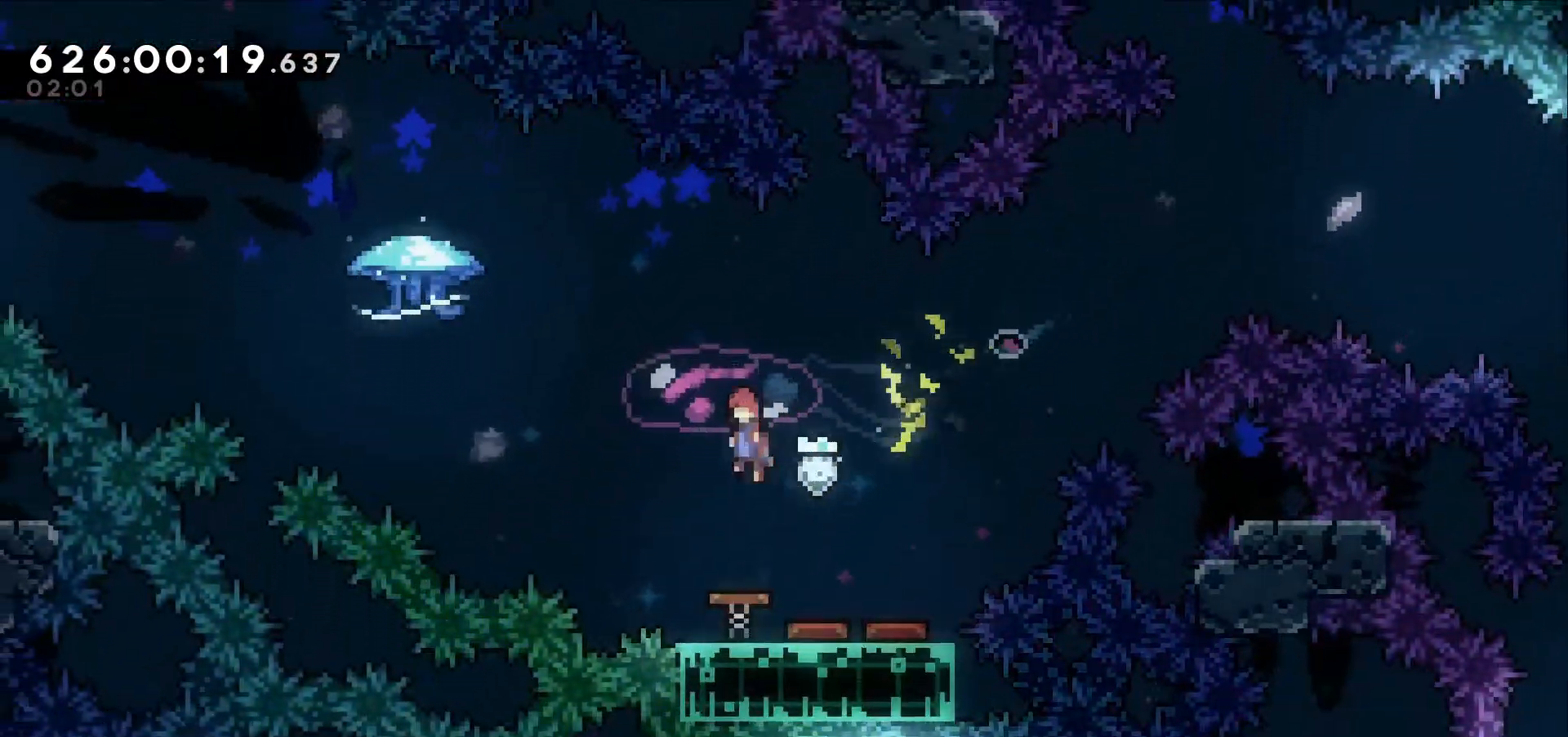
{"keys": ["left", "up"], "events": [[467, "up", "down"]]}
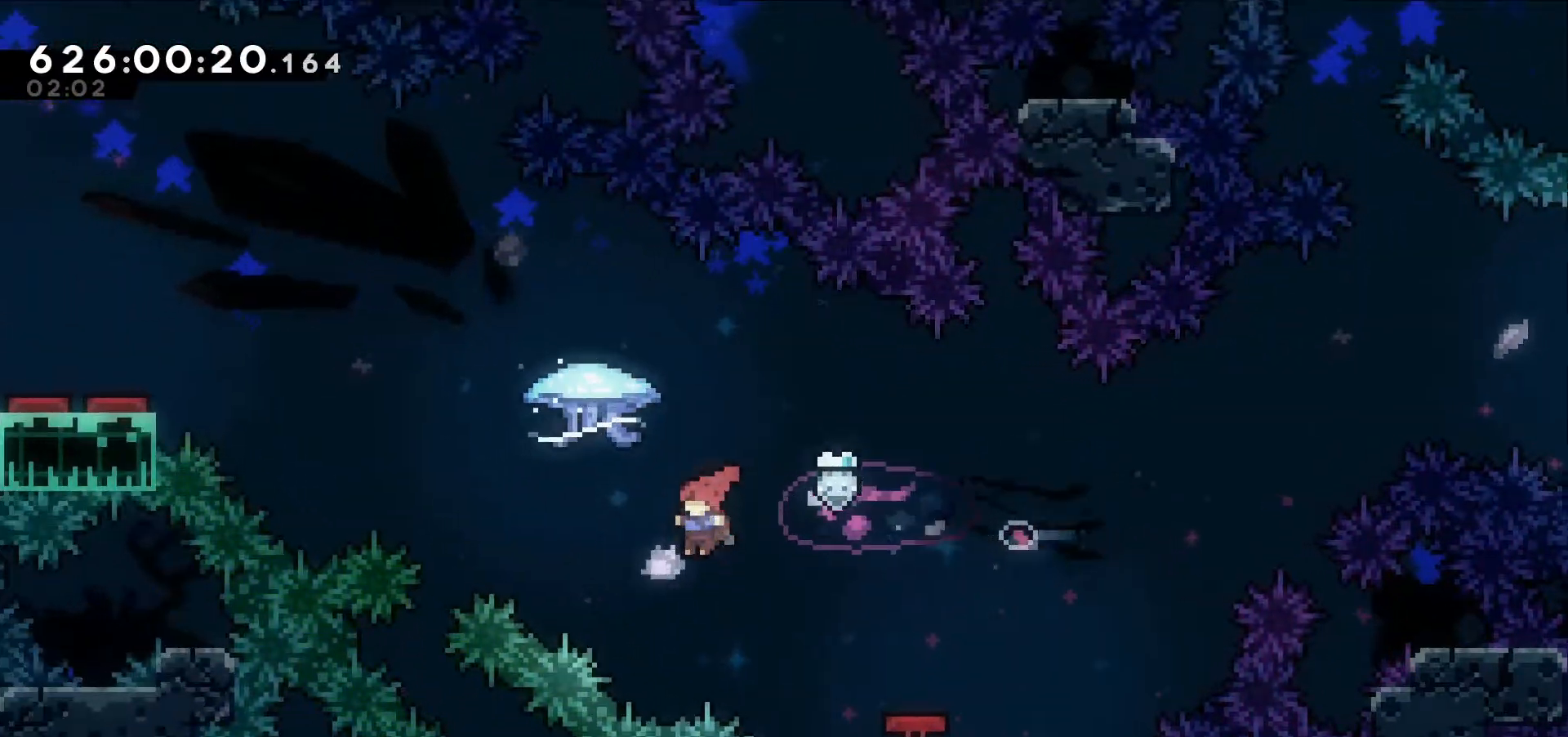
{"keys": ["grab", "left", "up"], "events": [[17, "dash", "down"], [200, "dash", "up"], [200, "grab", "down"]]}
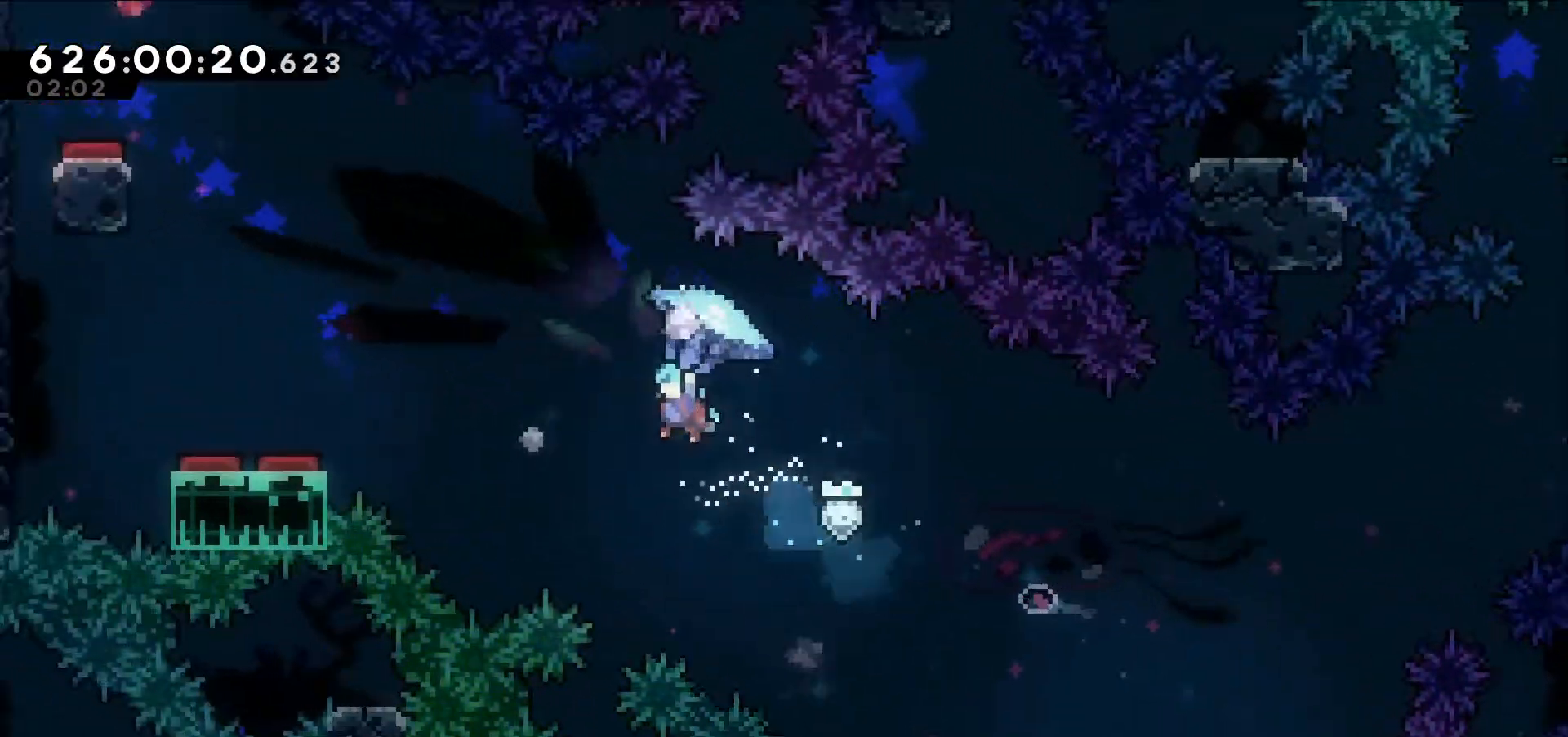
{"keys": ["grab", "left"], "events": [[217, "up", "up"]]}
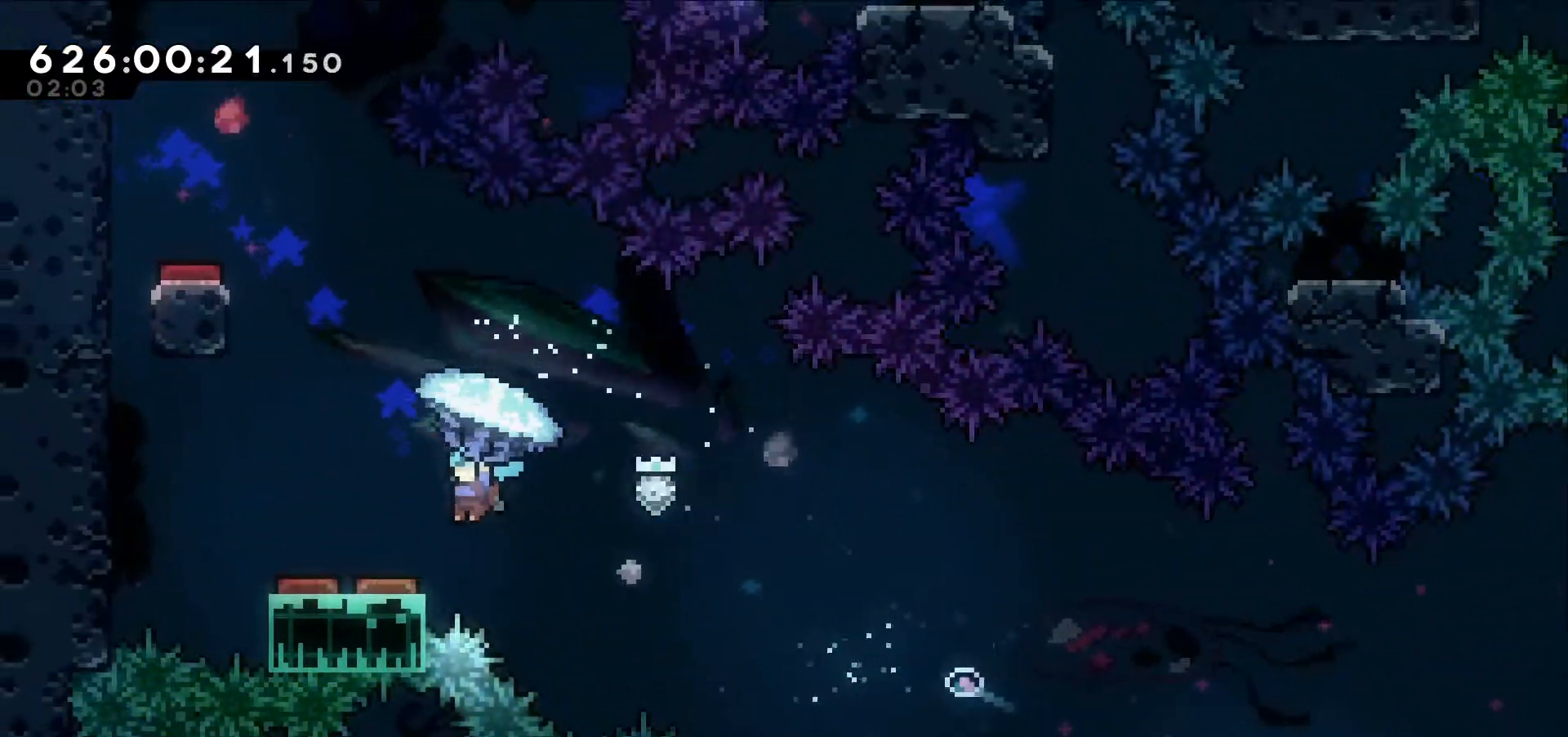
{"keys": ["grab"], "events": [[134, "left", "up"]]}
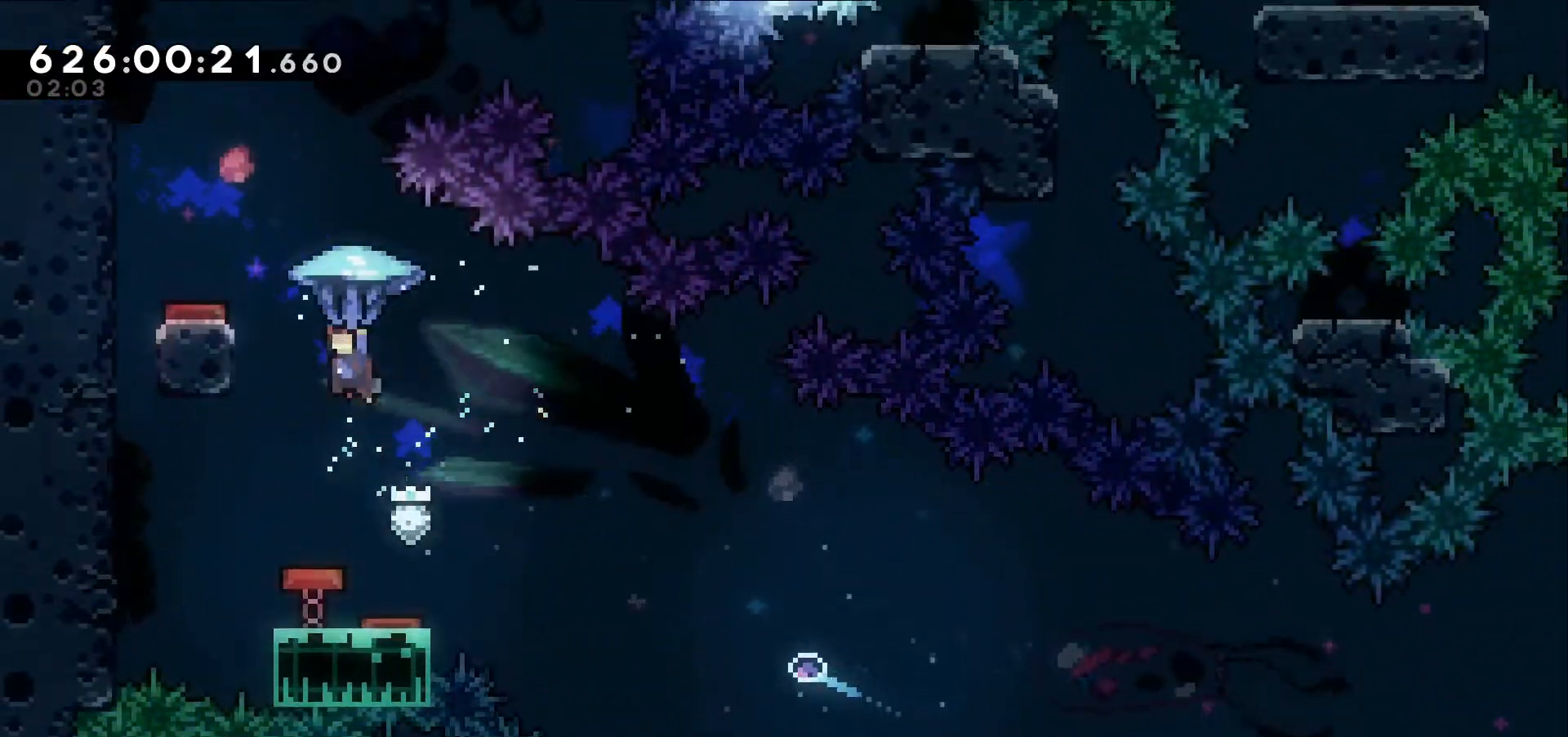
{"keys": ["grab"], "events": [[34, "left", "down"], [384, "left", "up"]]}
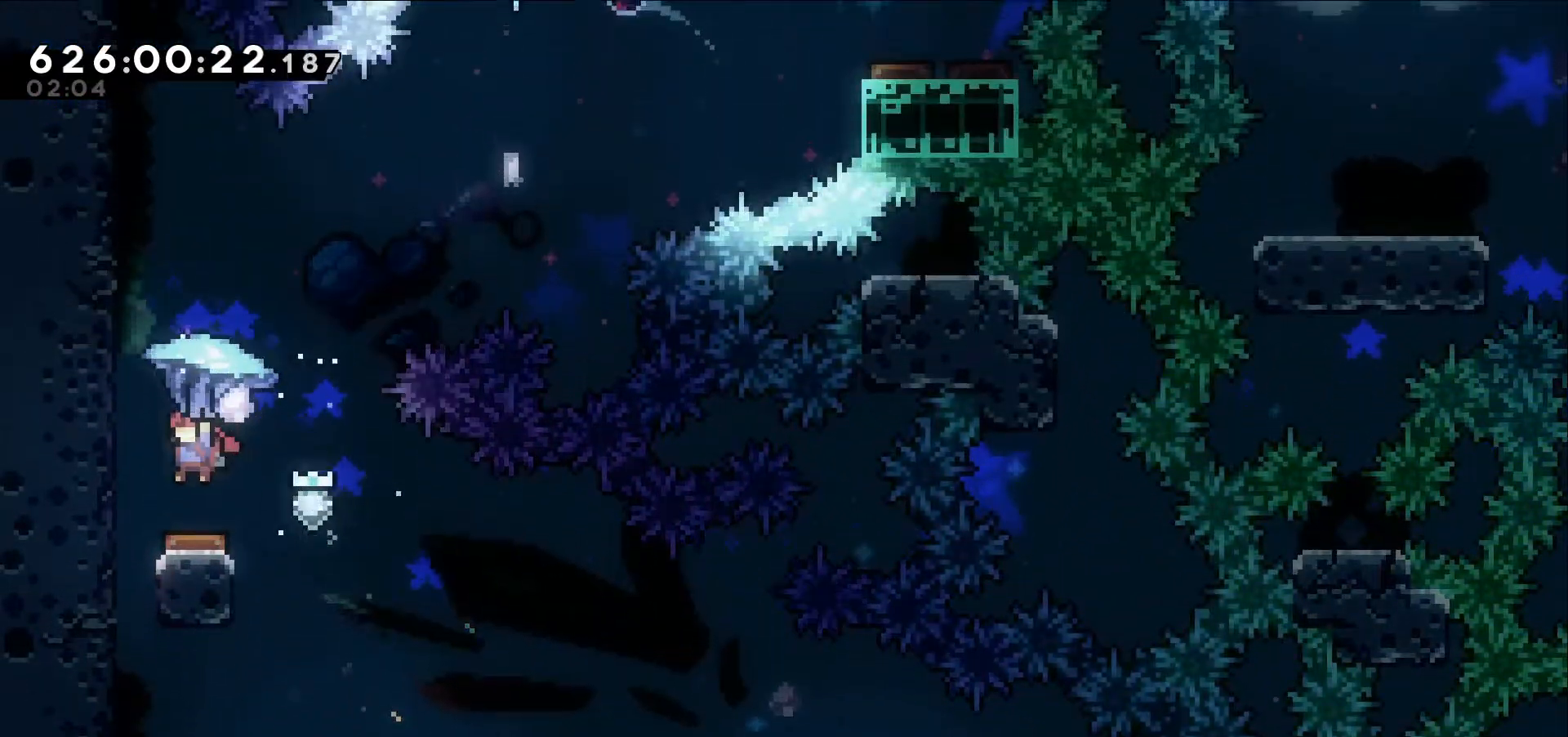
{"keys": ["grab", "right"], "events": [[450, "right", "down"]]}
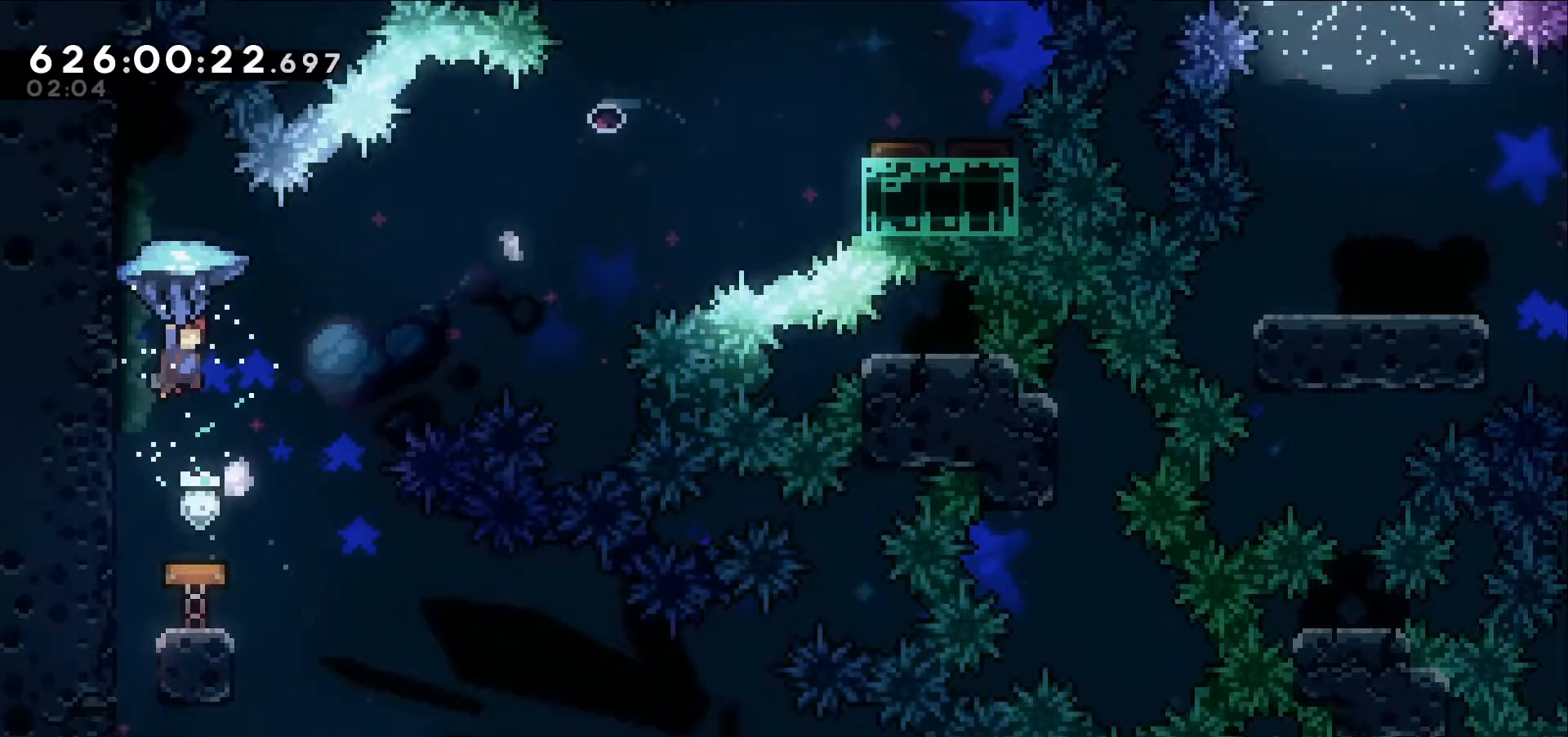
{"keys": ["grab", "right"], "events": []}
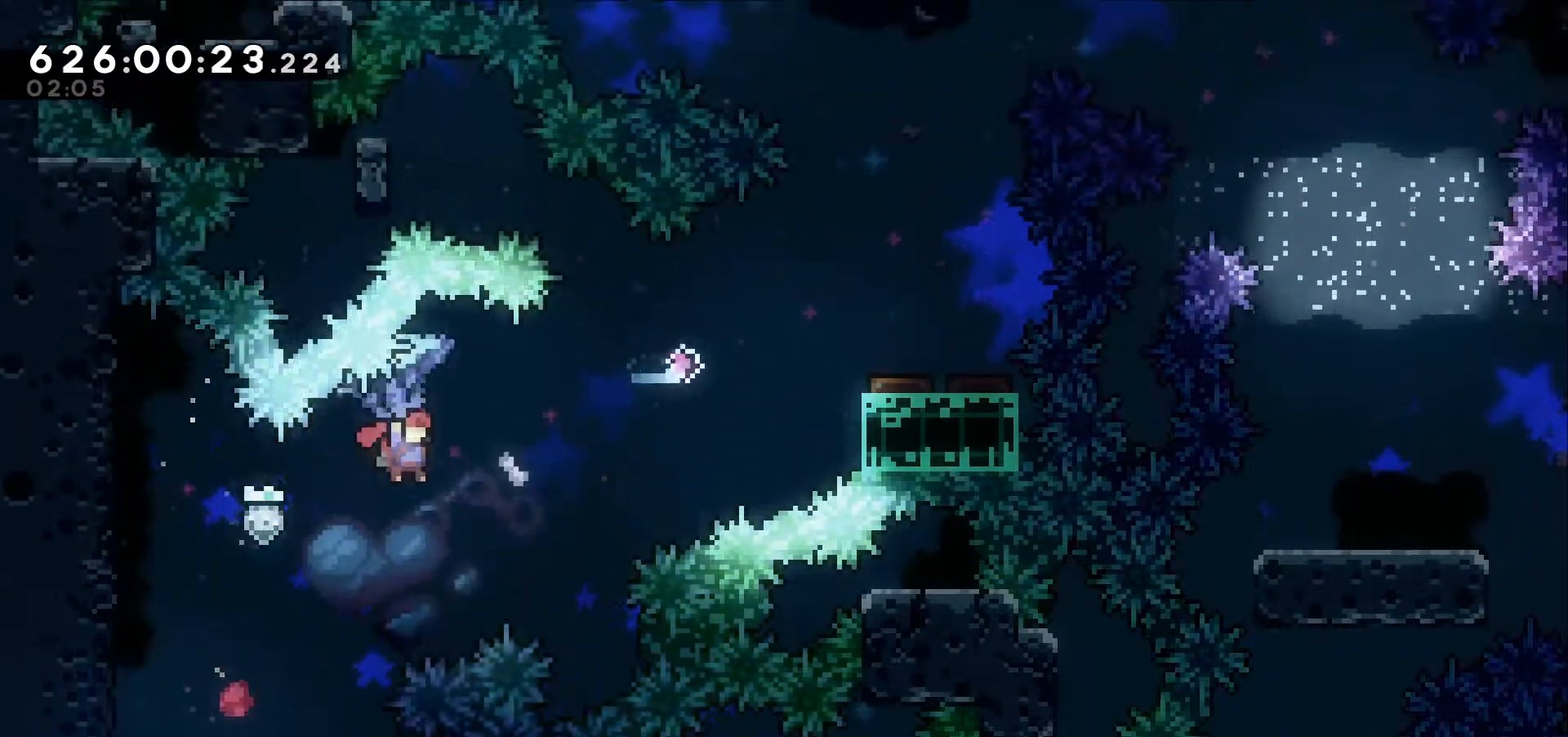
{"keys": ["dash", "grab", "right", "up"], "events": [[150, "up", "down"], [300, "grab", "up"], [384, "dash", "down"], [484, "grab", "down"]]}
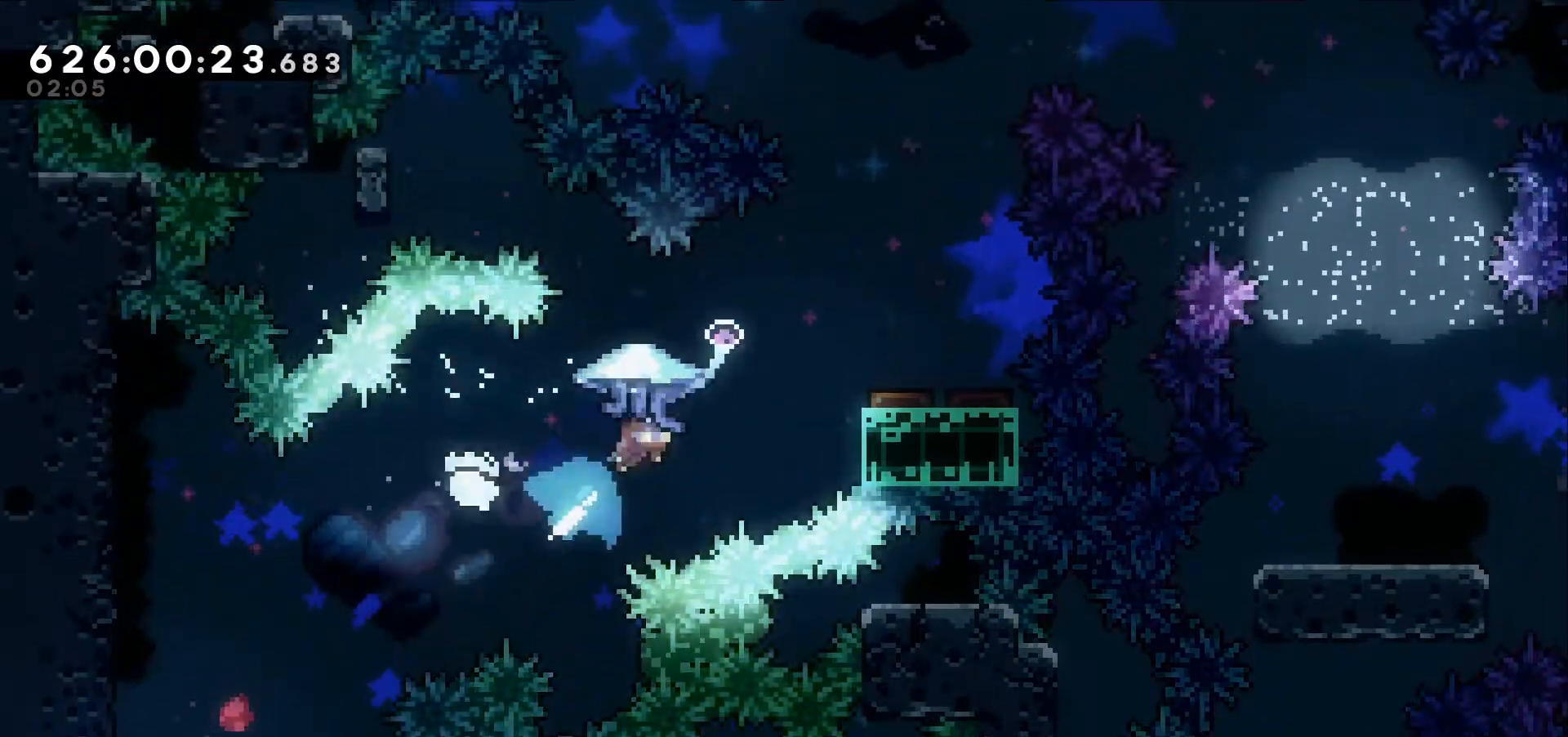
{"keys": ["grab"], "events": [[17, "dash", "up"], [450, "up", "up"], [500, "right", "up"]]}
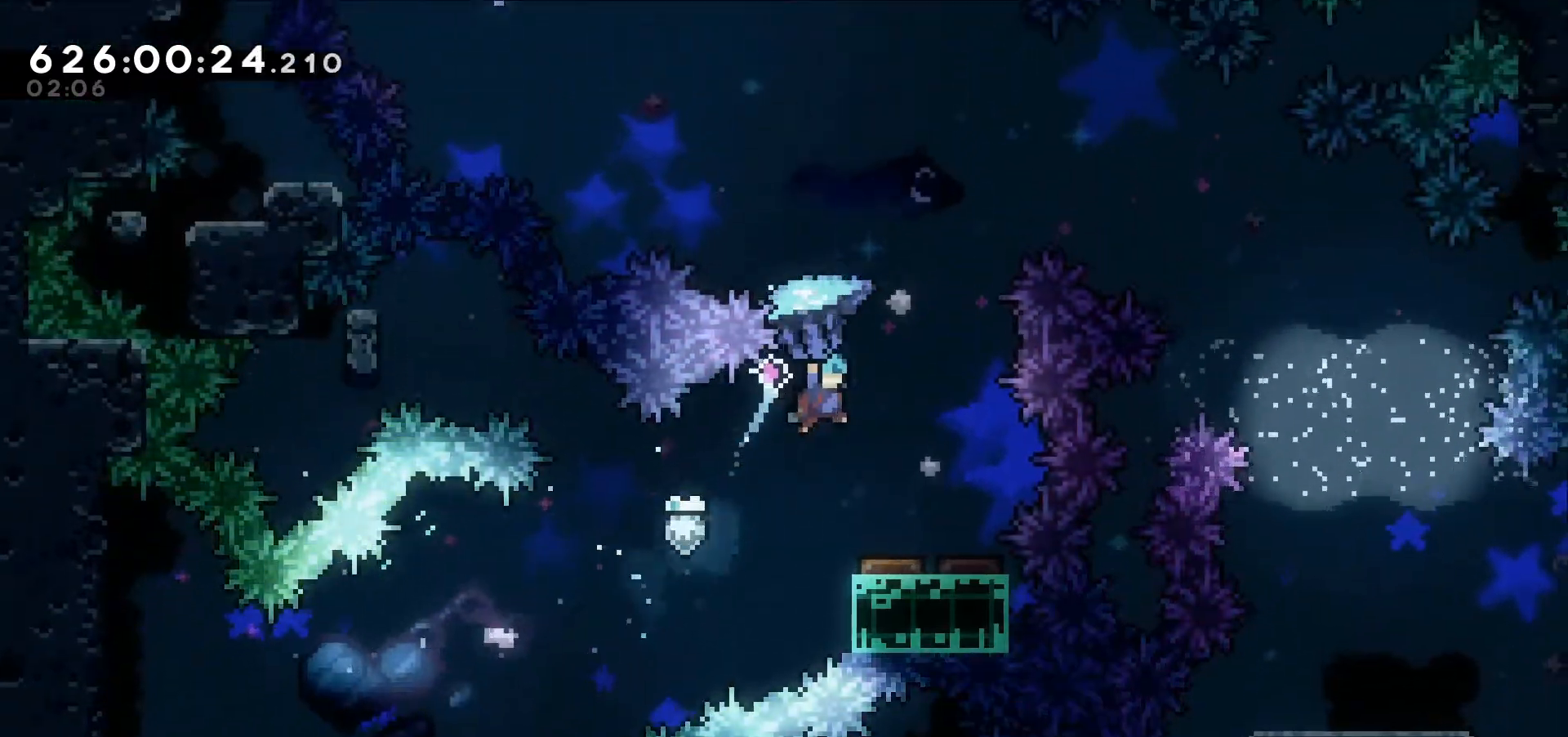
{"keys": ["grab"], "events": []}
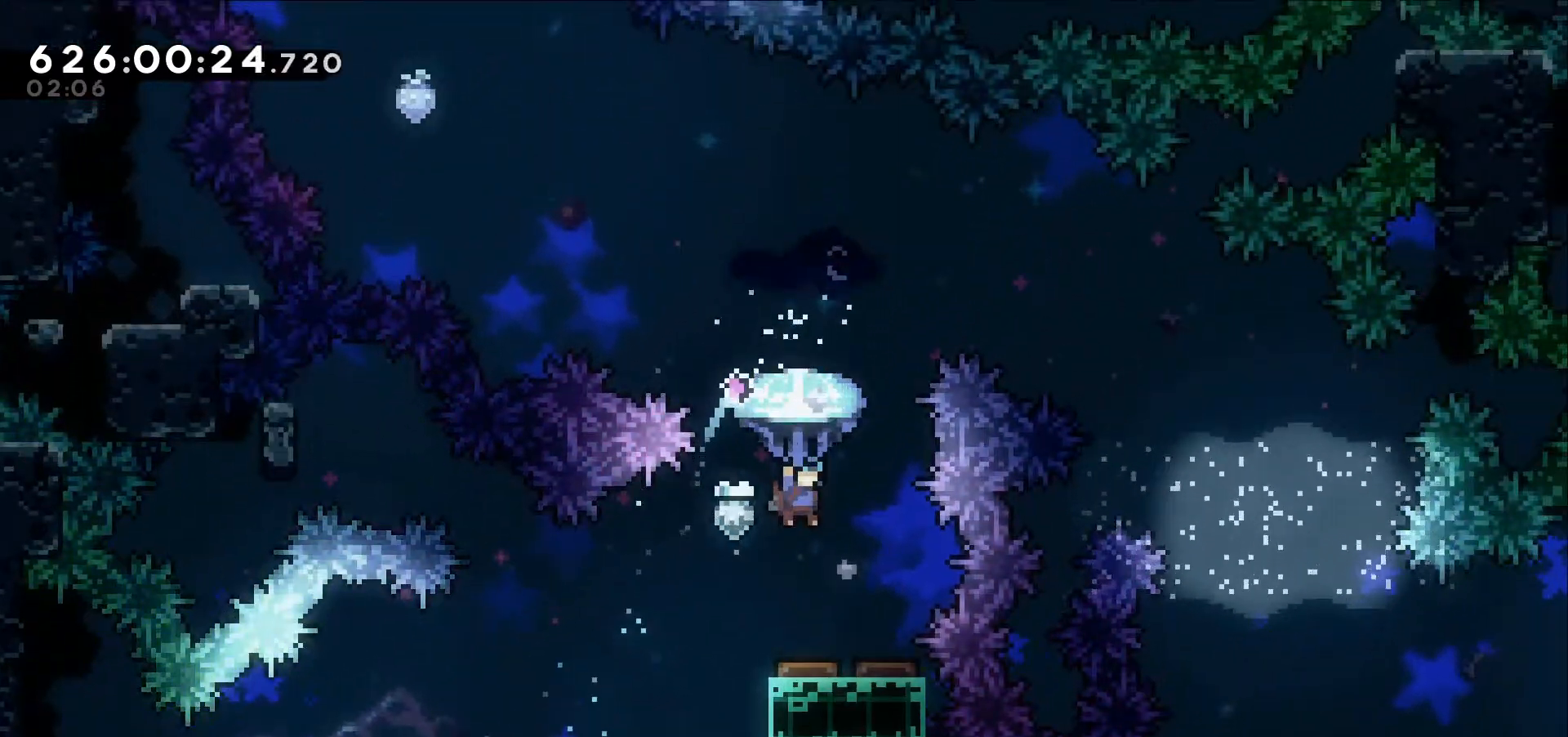
{"keys": ["grab"], "events": []}
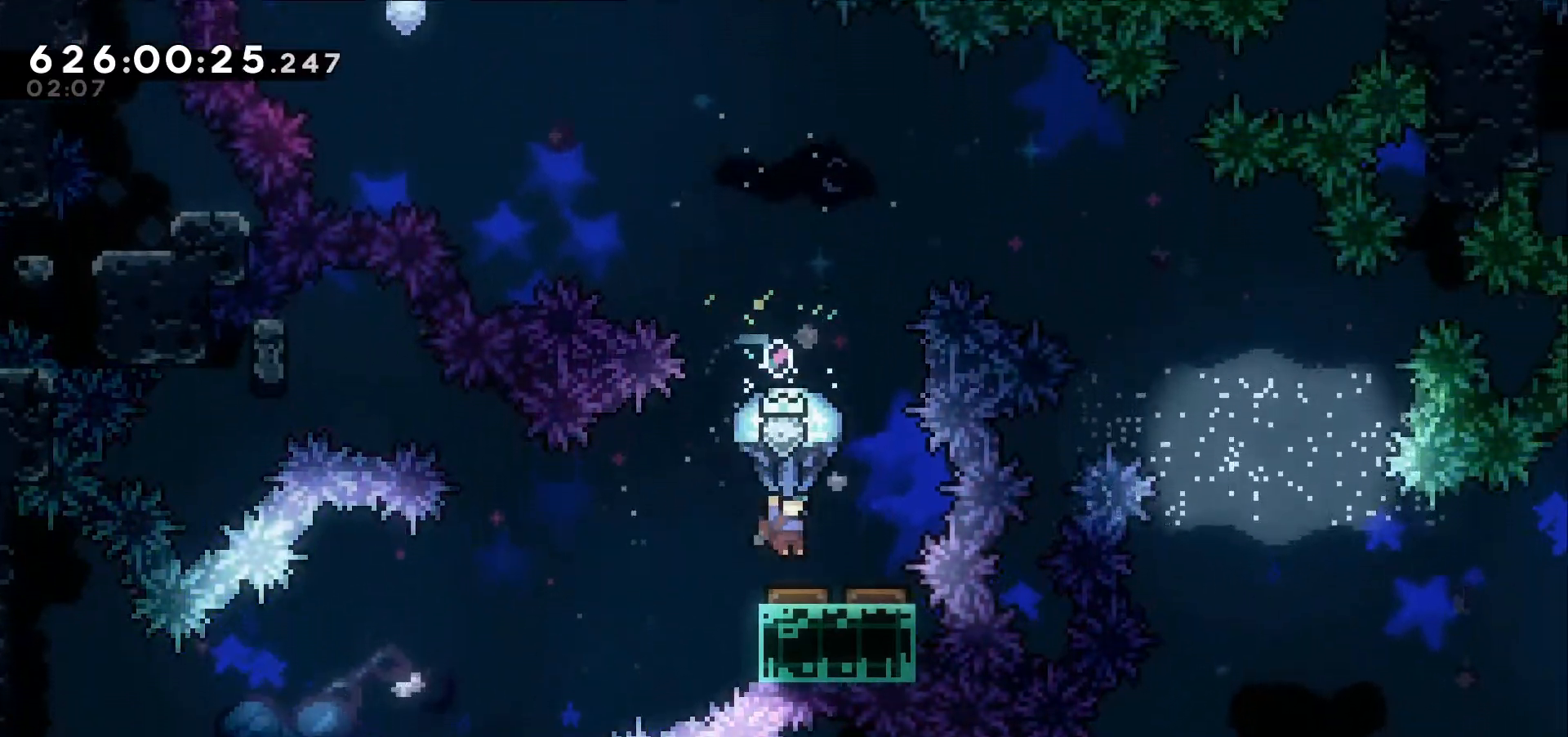
{"keys": ["grab", "right"], "events": [[350, "right", "down"]]}